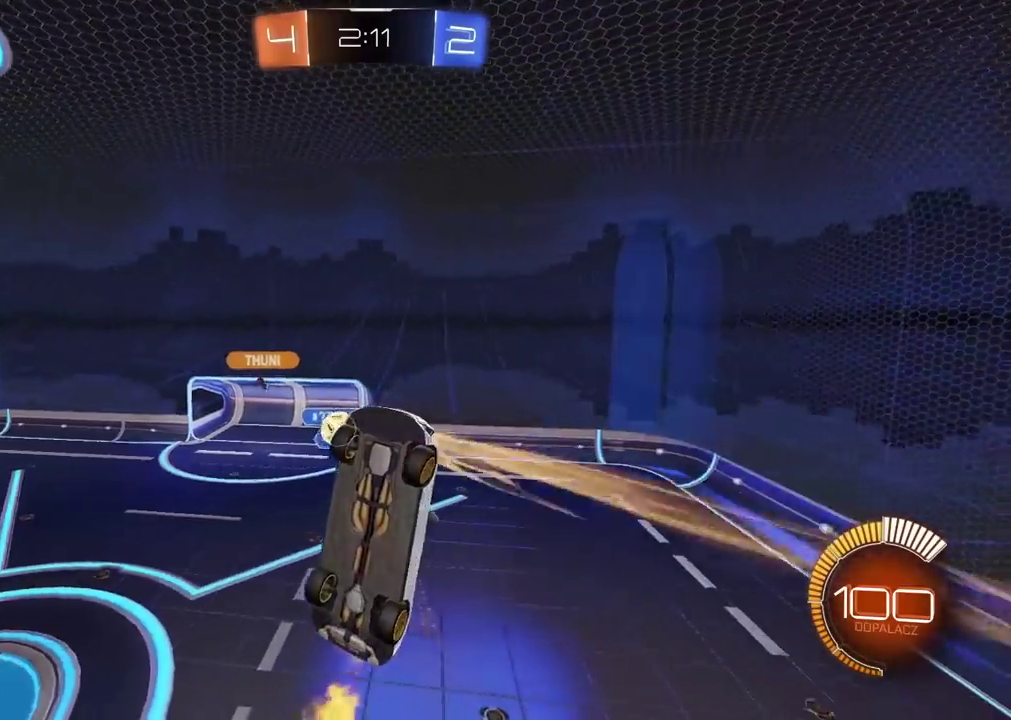
Gameplay with a controller (PlayStation layout); each line is a JSON object with the inputs held at the frame after it. "events" lists button and stick changes between this image and that frame as [ms after this image, input, new state], when the widget could be followed in between. Not read: L1.
{"buttons": ["CIRCLE", "R2"], "left_stick": "center", "right_stick": "center", "events": []}
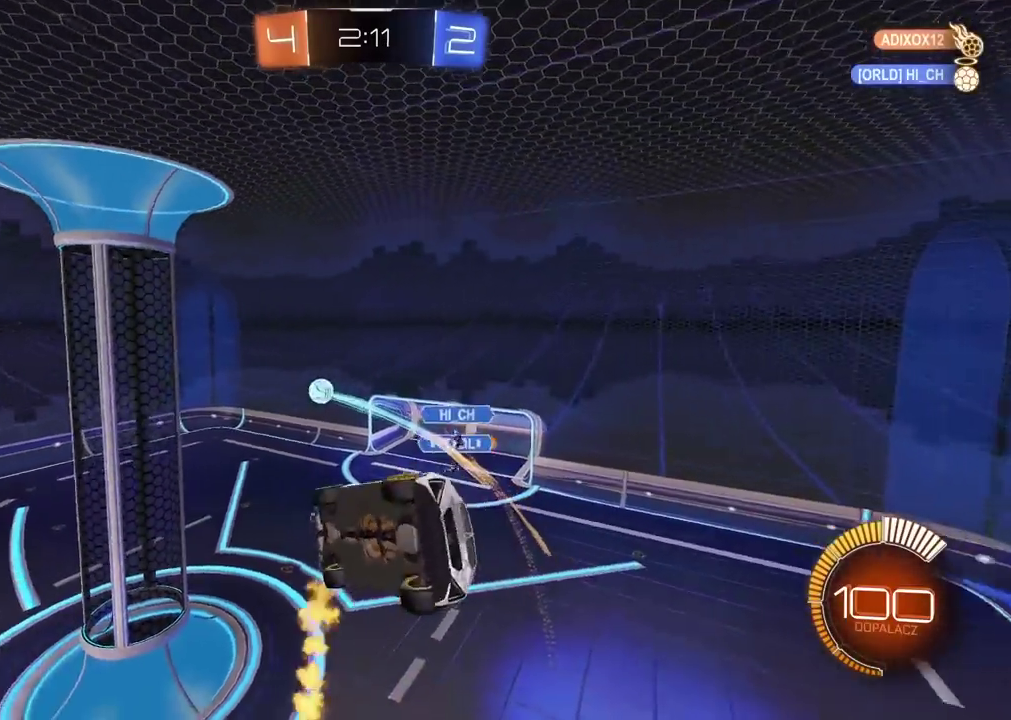
{"buttons": ["CIRCLE", "R2"], "left_stick": "center", "right_stick": "center", "events": []}
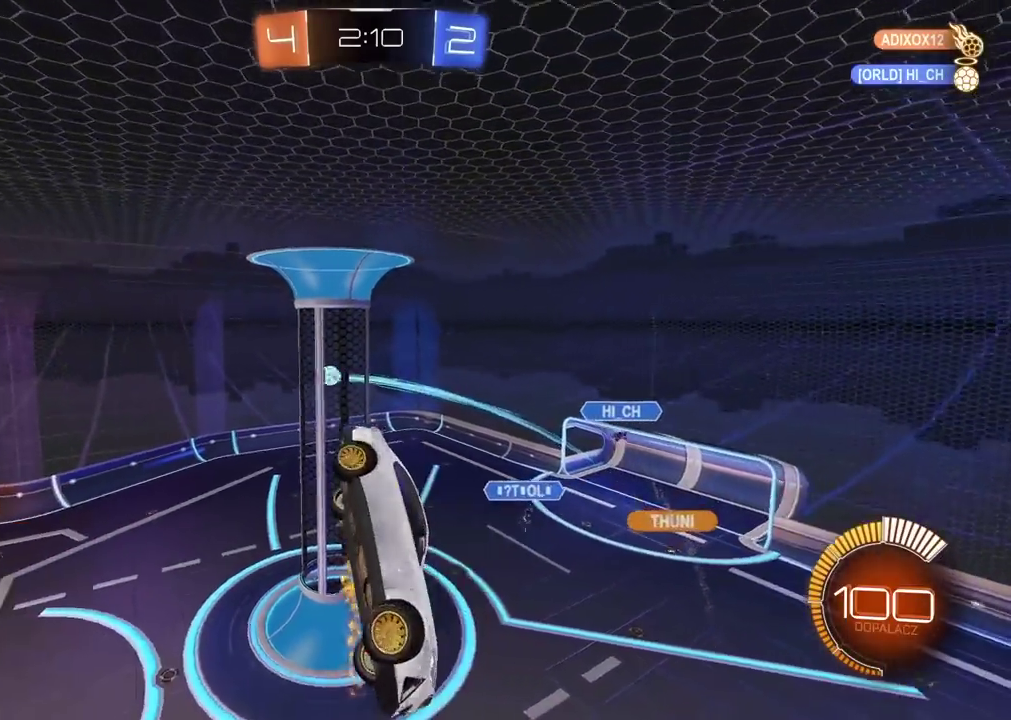
{"buttons": ["CIRCLE", "R2"], "left_stick": "center", "right_stick": "center", "events": []}
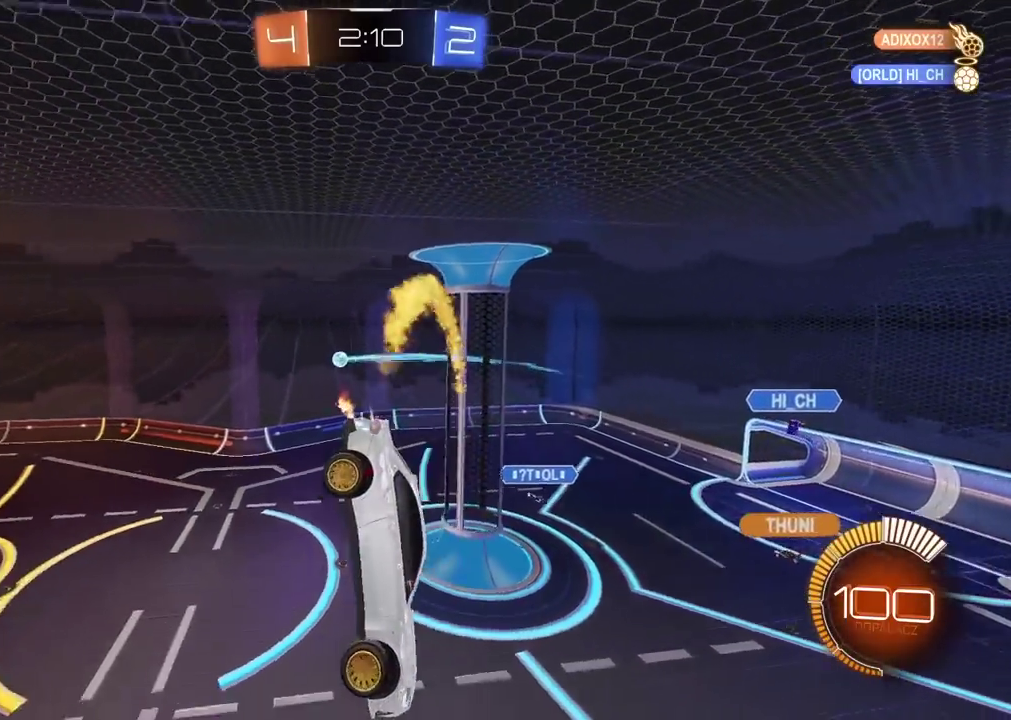
{"buttons": ["CIRCLE", "R2"], "left_stick": "center", "right_stick": "center", "events": []}
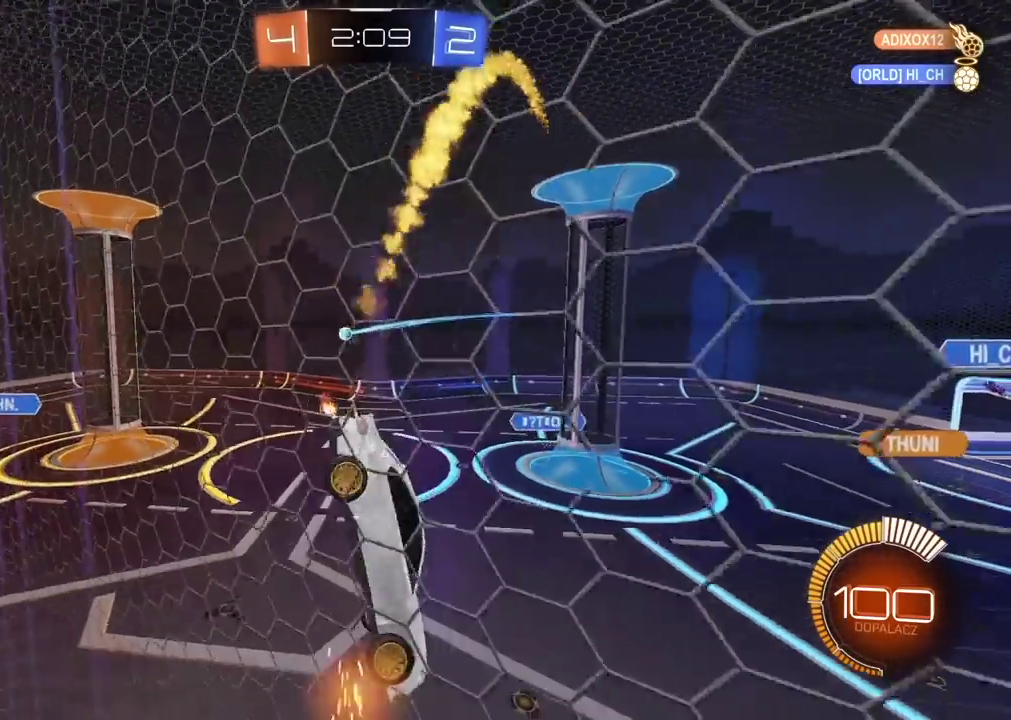
{"buttons": ["R2"], "left_stick": "center", "right_stick": "center", "events": [[283, "CIRCLE", "up"]]}
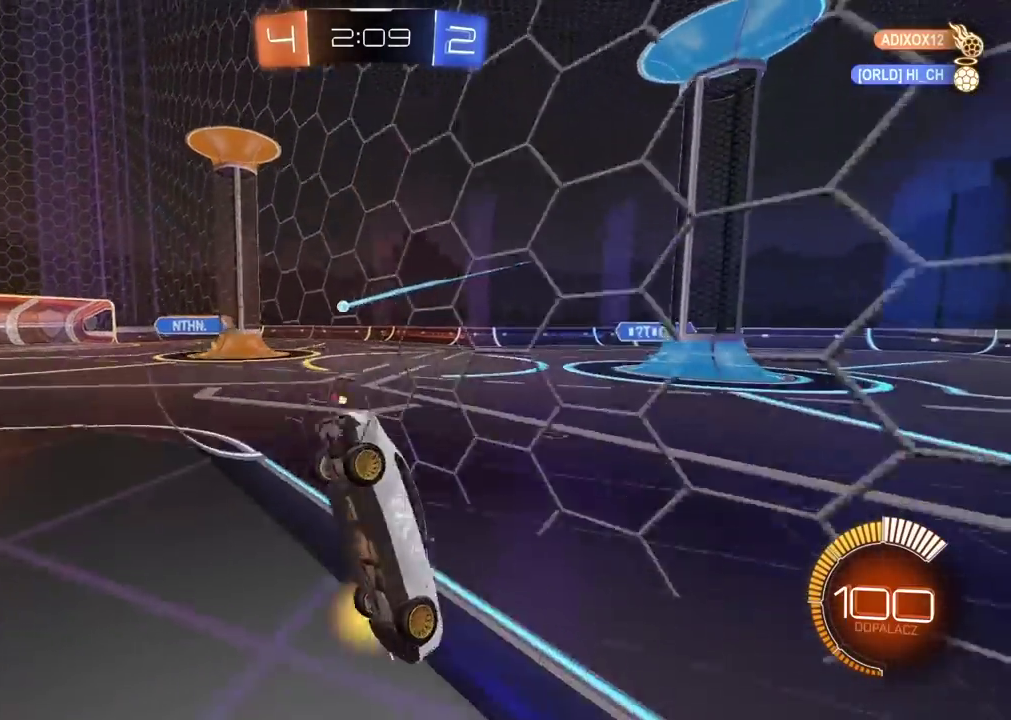
{"buttons": ["R2"], "left_stick": "center", "right_stick": "center", "events": []}
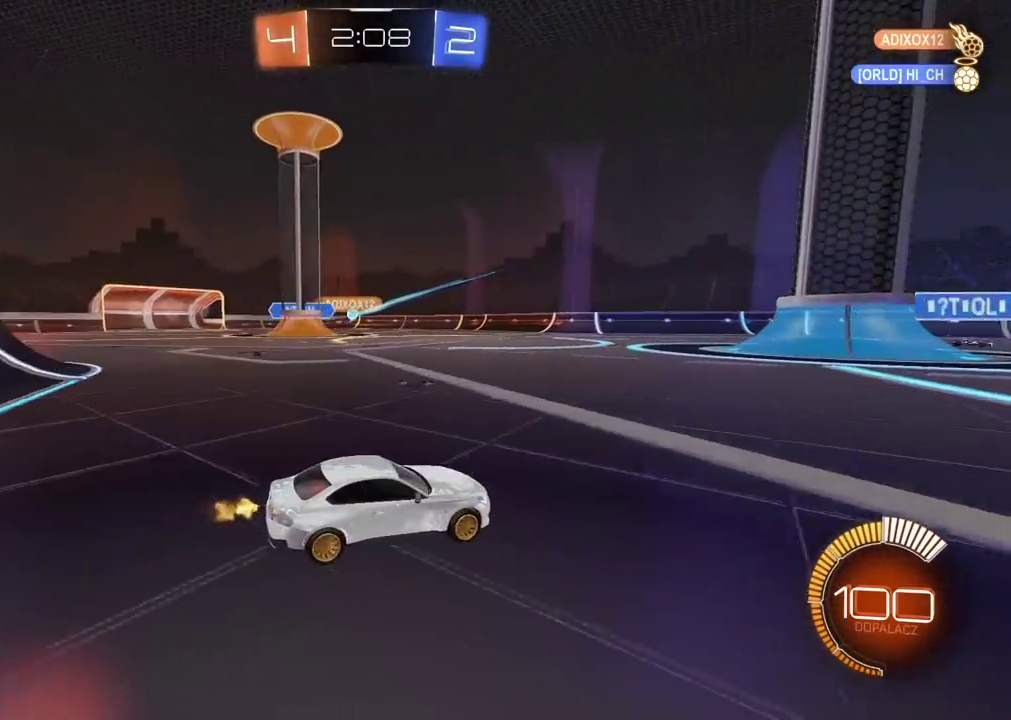
{"buttons": ["CIRCLE", "R2"], "left_stick": "center", "right_stick": "center", "events": [[150, "R2", "up"], [417, "R2", "down"], [433, "CIRCLE", "down"]]}
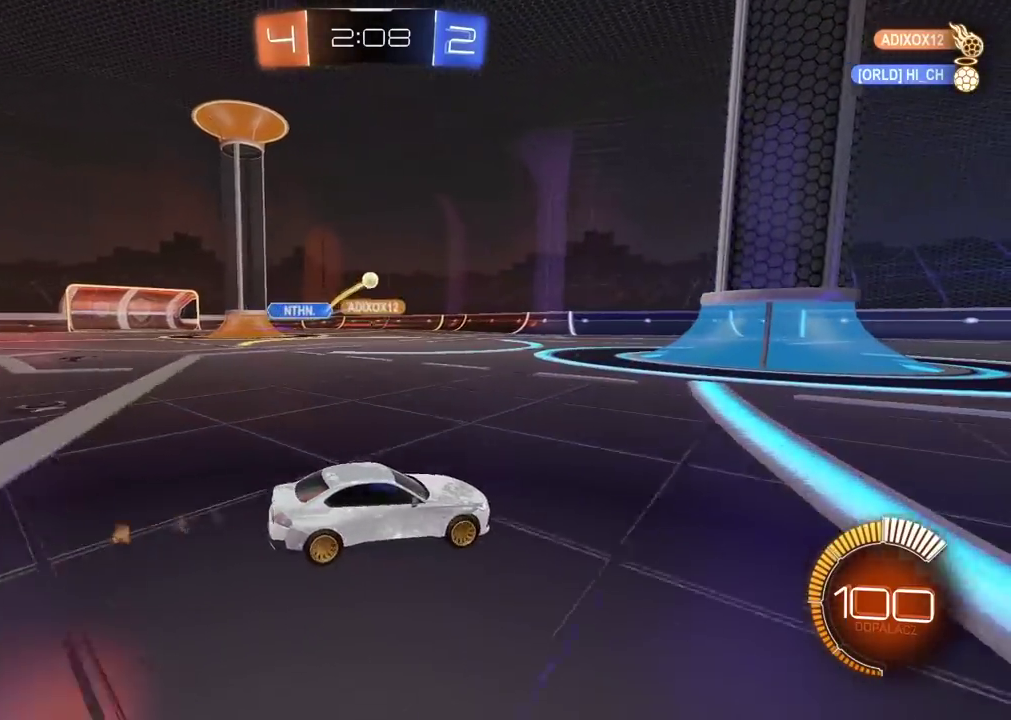
{"buttons": ["CIRCLE", "R2"], "left_stick": "center", "right_stick": "center", "events": []}
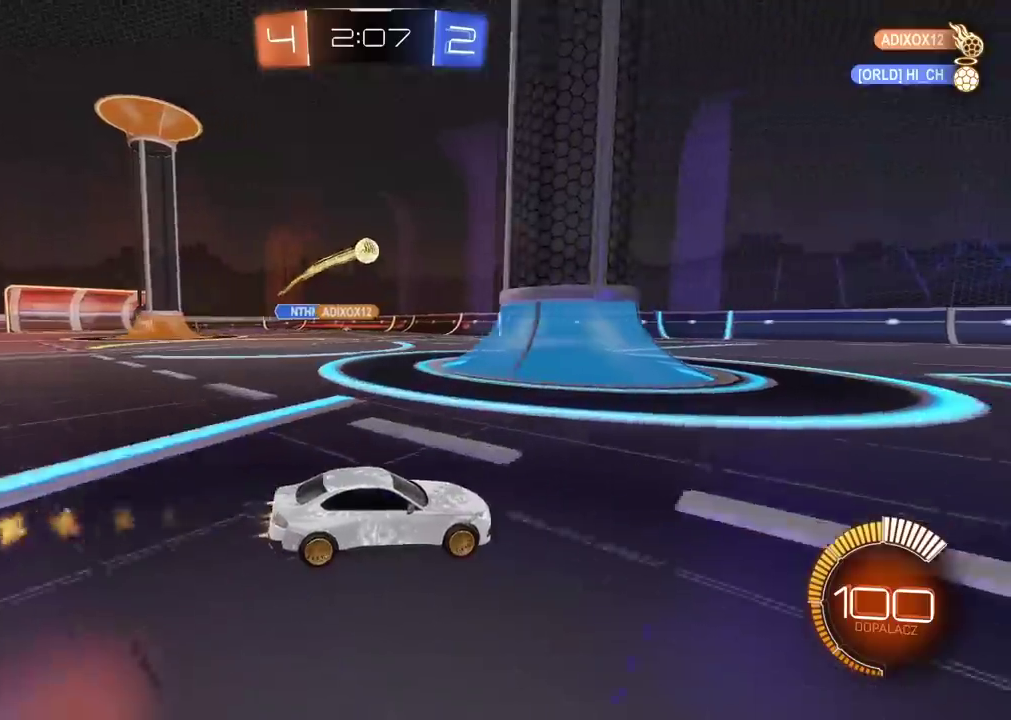
{"buttons": ["R1"], "left_stick": "down-left", "right_stick": "center", "events": [[217, "CIRCLE", "up"], [333, "left_stick", "down"], [350, "CROSS", "down"], [367, "R2", "up"], [467, "left_stick", "down-left"], [483, "CROSS", "up"], [483, "R1", "down"]]}
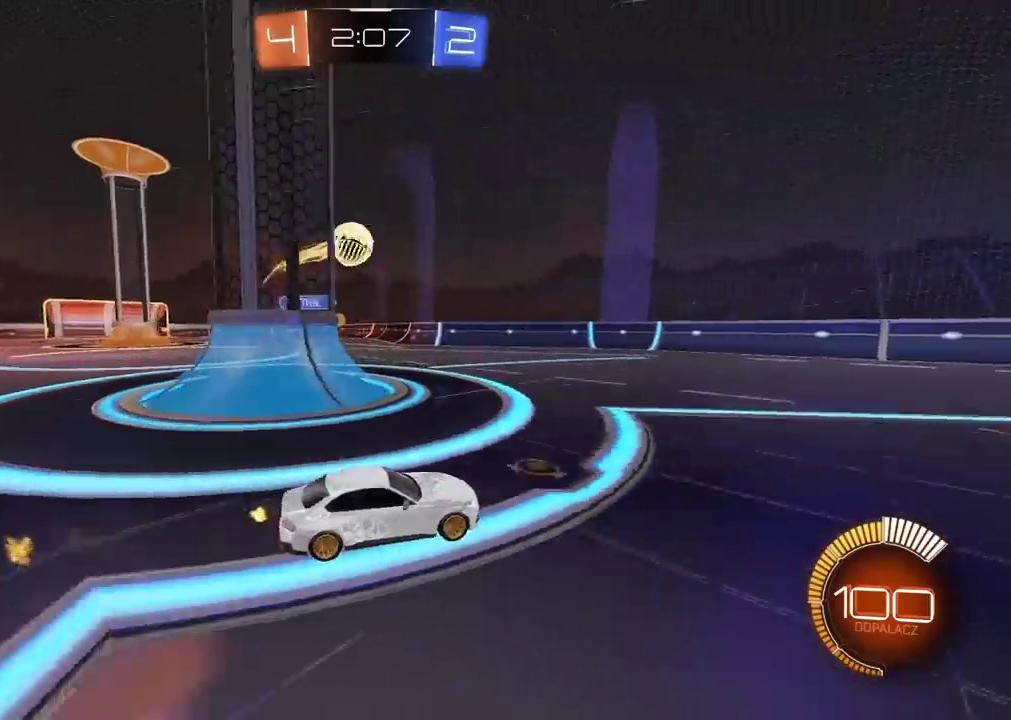
{"buttons": [], "left_stick": "left", "right_stick": "center", "events": [[17, "L2", "down"], [33, "R1", "up"], [150, "L2", "up"], [233, "CIRCLE", "down"], [233, "CROSS", "down"], [283, "CIRCLE", "up"], [417, "left_stick", "left"], [483, "CROSS", "up"]]}
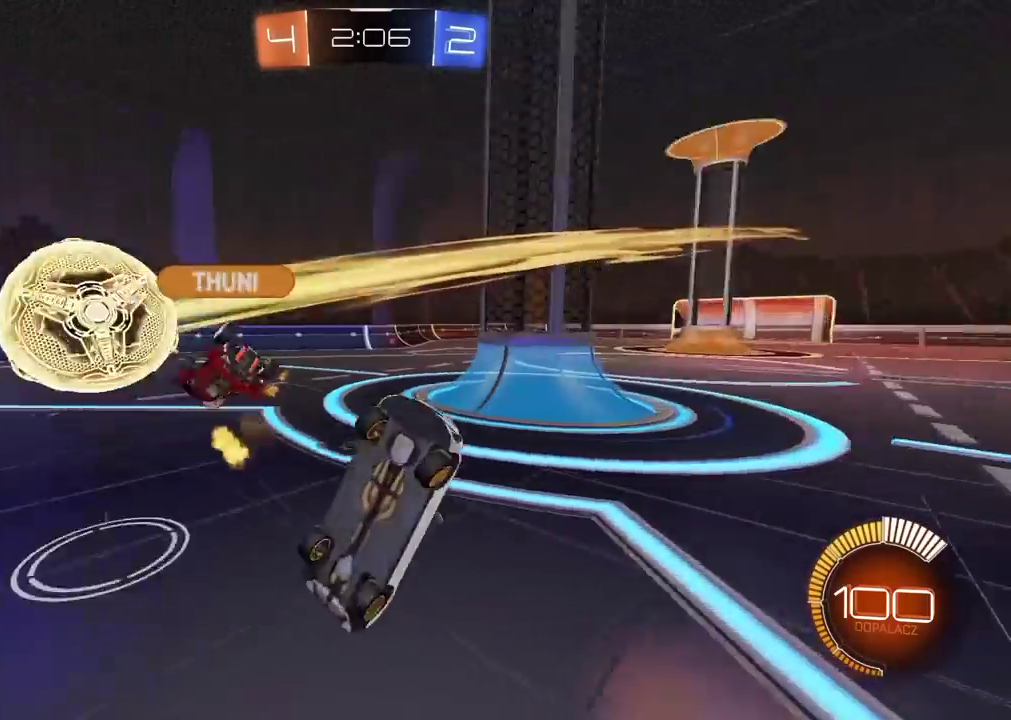
{"buttons": [], "left_stick": "center", "right_stick": "center", "events": [[33, "left_stick", "center"]]}
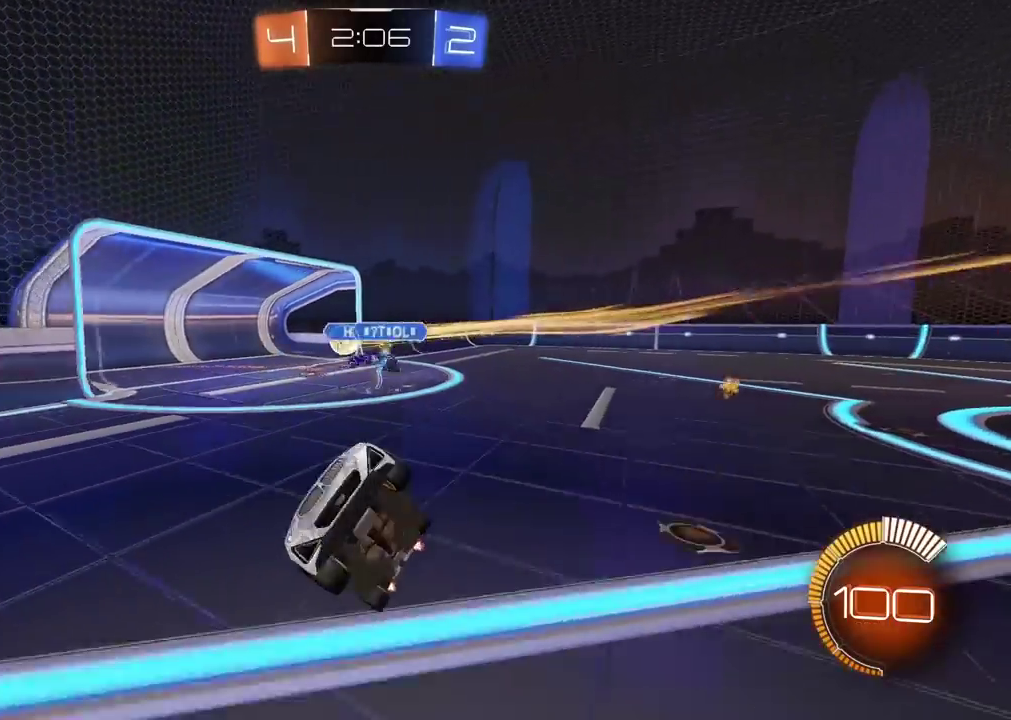
{"buttons": ["R2"], "left_stick": "center", "right_stick": "center", "events": [[300, "R2", "down"]]}
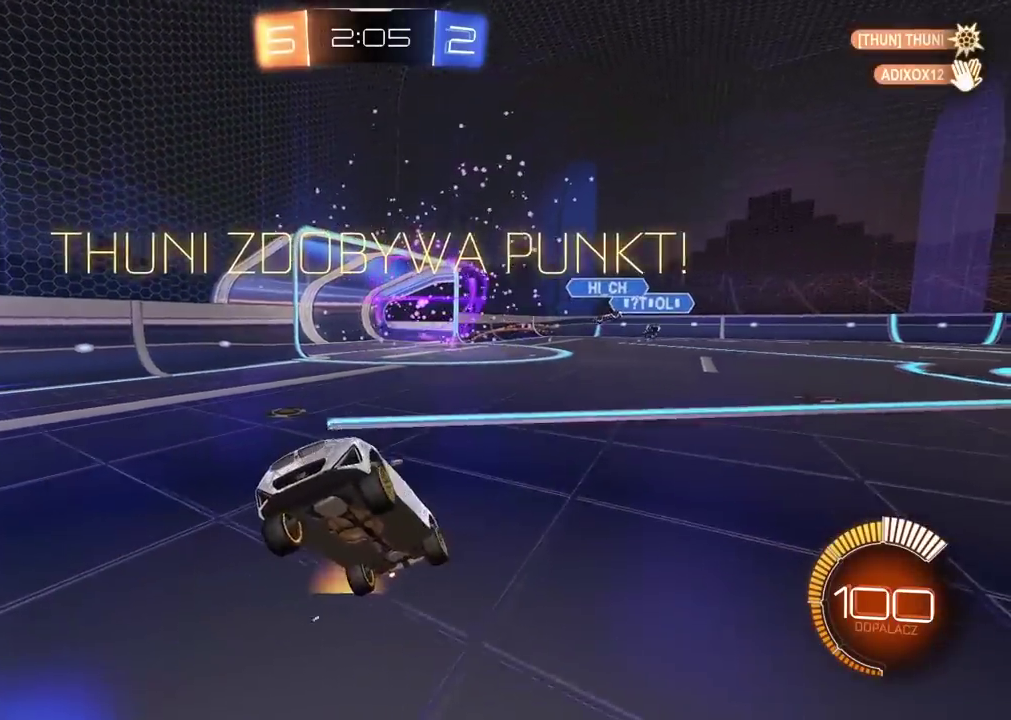
{"buttons": ["CIRCLE", "R2"], "left_stick": "center", "right_stick": "center", "events": [[483, "CIRCLE", "down"]]}
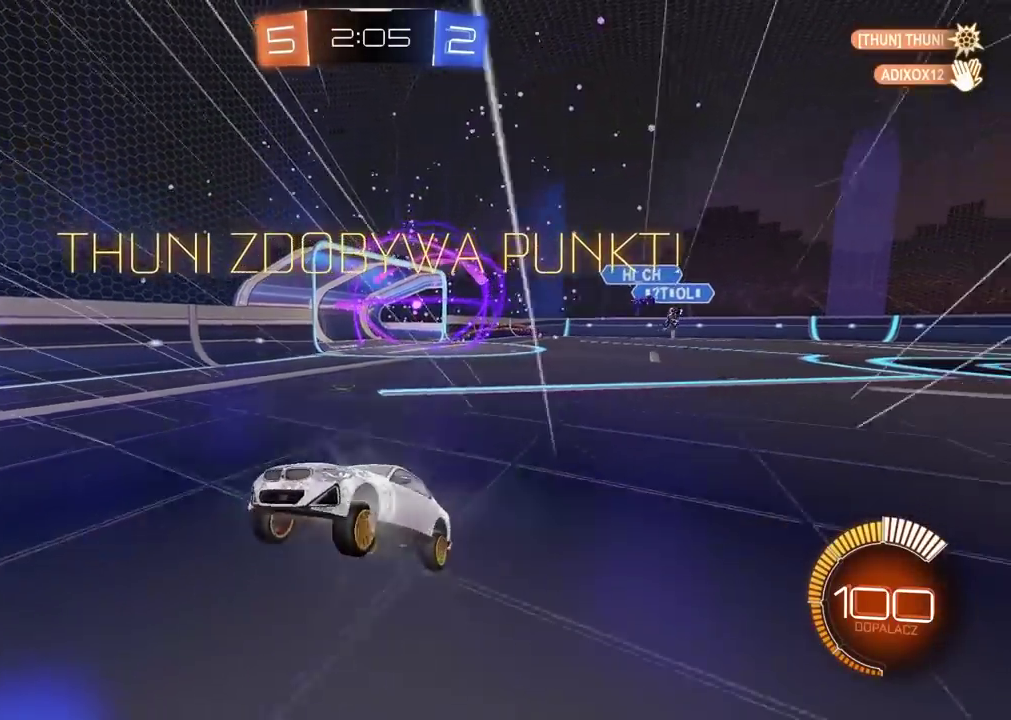
{"buttons": ["CIRCLE", "R2"], "left_stick": "center", "right_stick": "center", "events": []}
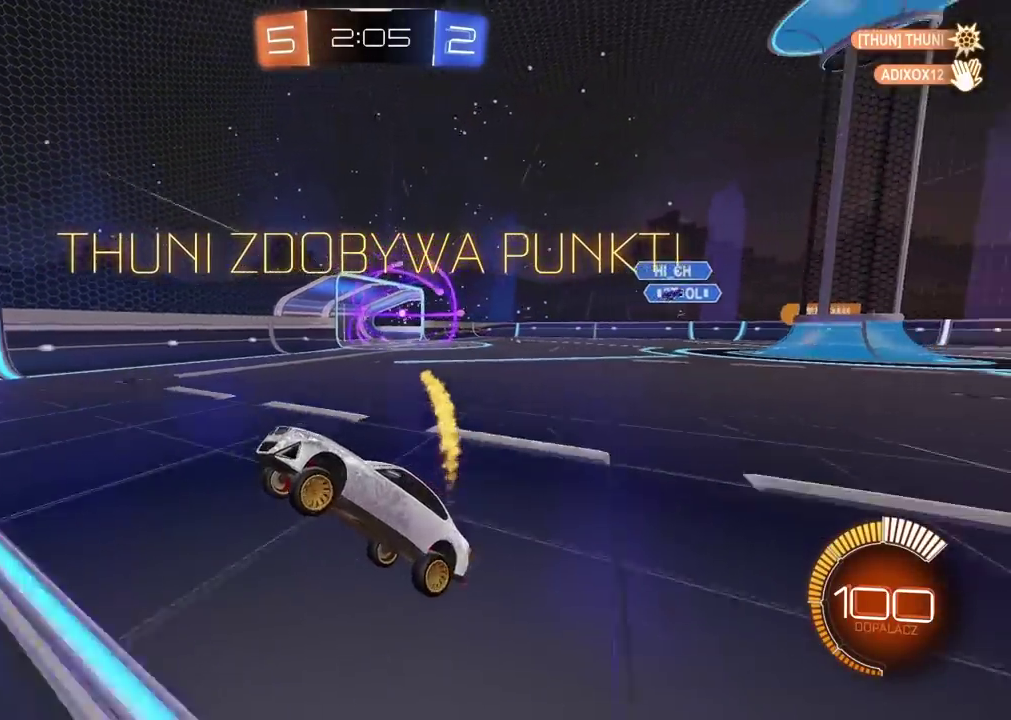
{"buttons": ["CIRCLE", "R2"], "left_stick": "center", "right_stick": "center", "events": []}
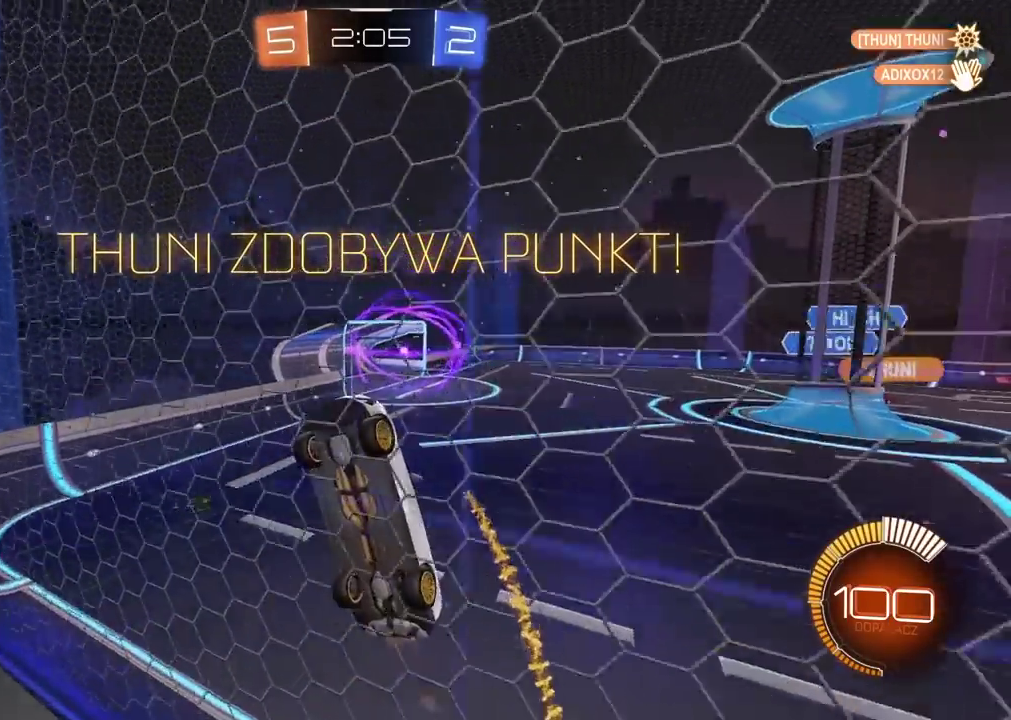
{"buttons": ["CIRCLE", "R2"], "left_stick": "center", "right_stick": "center", "events": [[83, "CROSS", "down"], [100, "left_stick", "down"], [167, "TRIANGLE", "down"], [300, "left_stick", "down-left"], [333, "TRIANGLE", "up"], [383, "CROSS", "up"], [450, "left_stick", "center"]]}
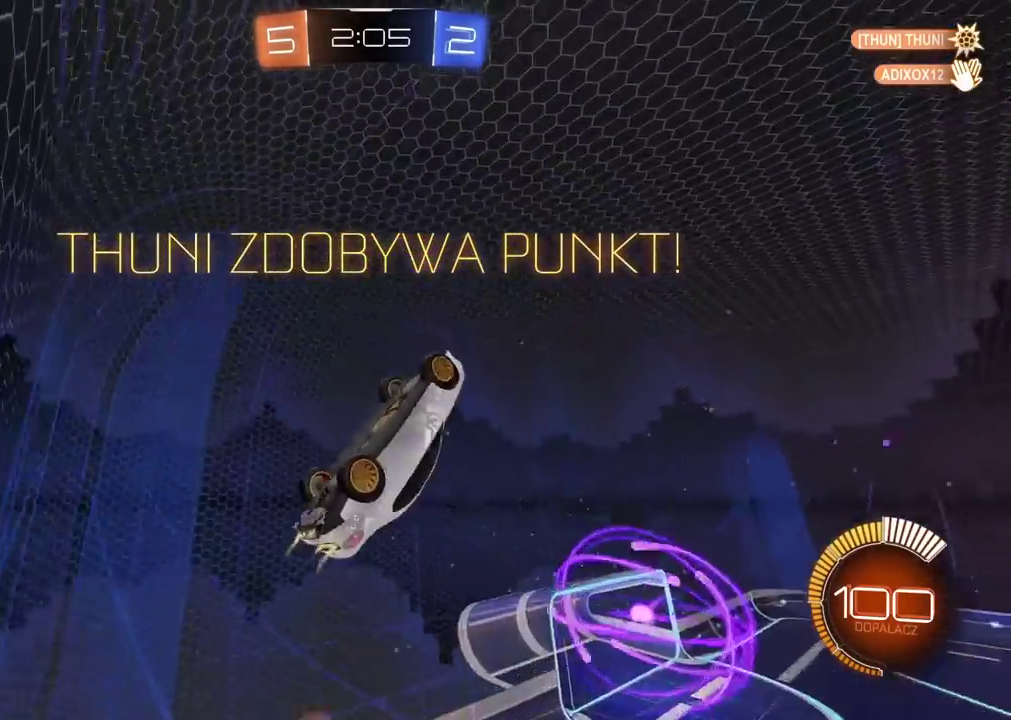
{"buttons": ["CIRCLE", "R2"], "left_stick": "center", "right_stick": "center", "events": []}
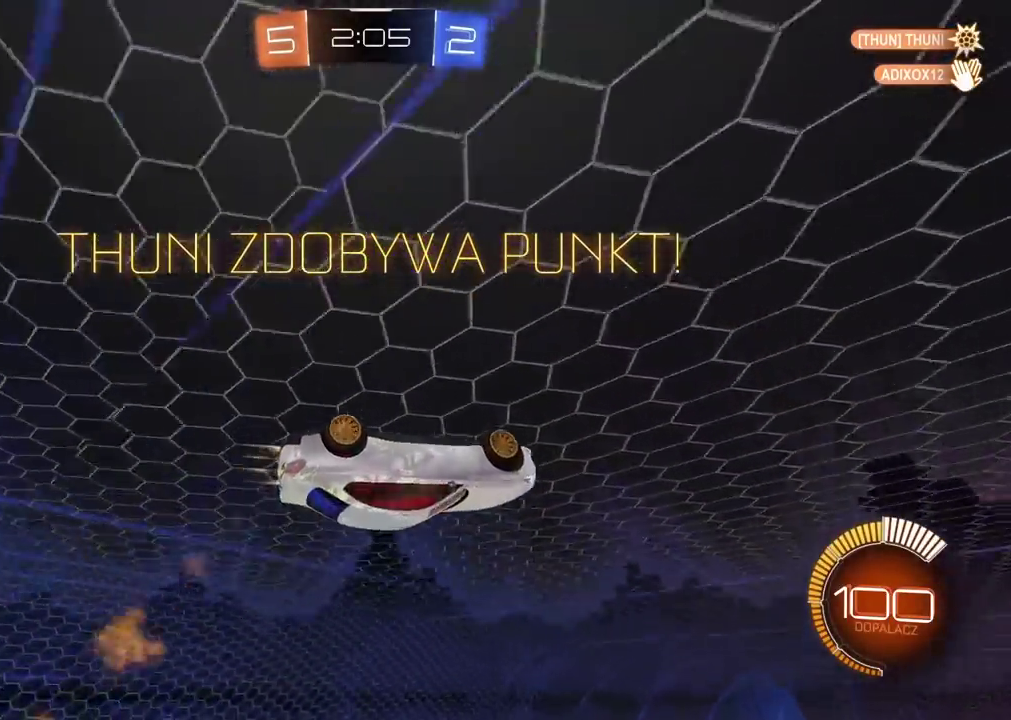
{"buttons": ["CIRCLE", "L2", "R2"], "left_stick": "center", "right_stick": "center", "events": [[283, "L2", "down"]]}
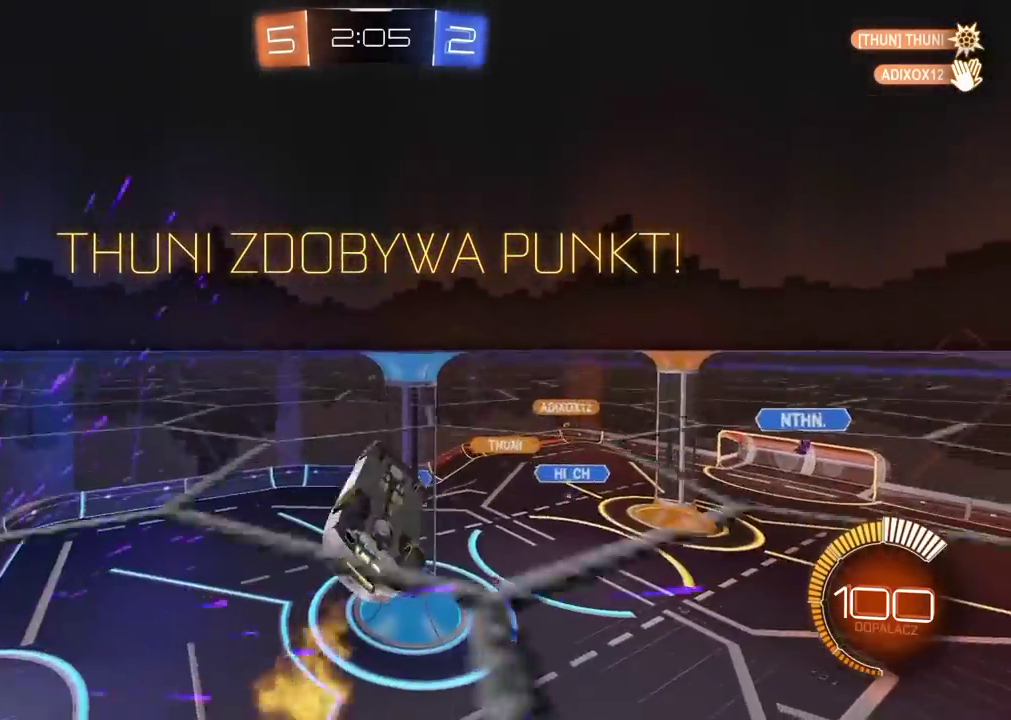
{"buttons": ["CROSS", "CIRCLE", "L2", "R2"], "left_stick": "up", "right_stick": "center", "events": [[133, "left_stick", "down-left"], [333, "left_stick", "up-left"], [383, "left_stick", "up"], [417, "CROSS", "down"]]}
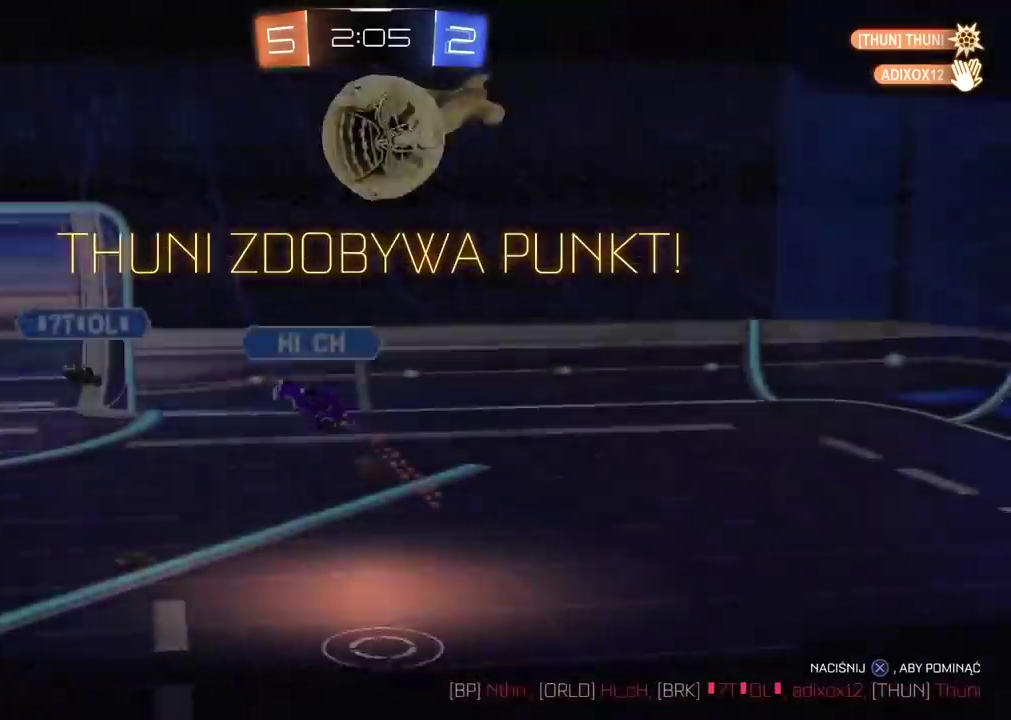
{"buttons": ["CROSS"], "left_stick": "center", "right_stick": "center", "events": [[83, "CROSS", "up"], [117, "CIRCLE", "up"], [117, "L2", "up"], [150, "left_stick", "center"], [233, "CROSS", "down"], [350, "CROSS", "up"], [417, "R2", "up"], [467, "CROSS", "down"]]}
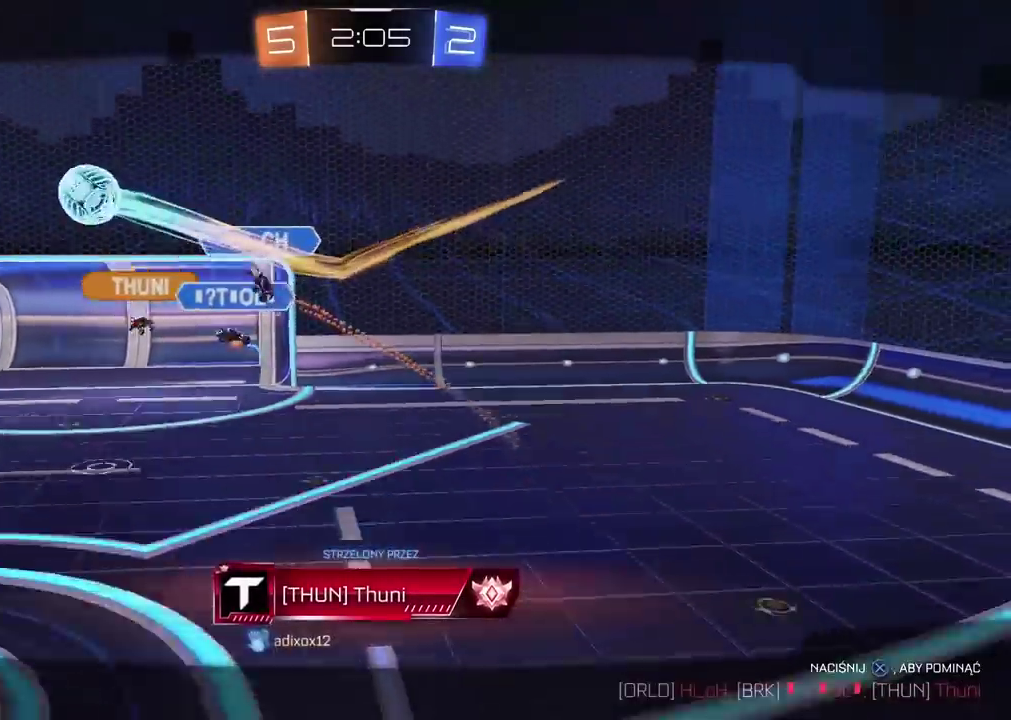
{"buttons": ["CROSS"], "left_stick": "center", "right_stick": "center", "events": [[67, "CROSS", "up"], [200, "CROSS", "down"], [300, "CROSS", "up"], [417, "CROSS", "down"]]}
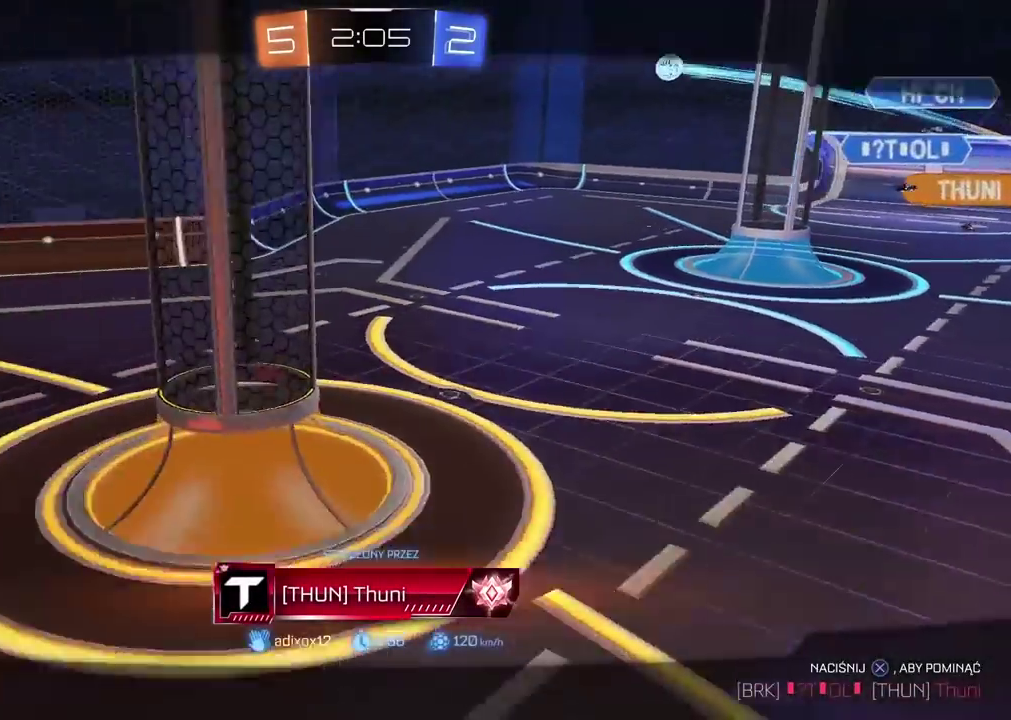
{"buttons": [], "left_stick": "center", "right_stick": "center", "events": [[83, "CROSS", "up"], [150, "CROSS", "down"], [300, "CROSS", "up"]]}
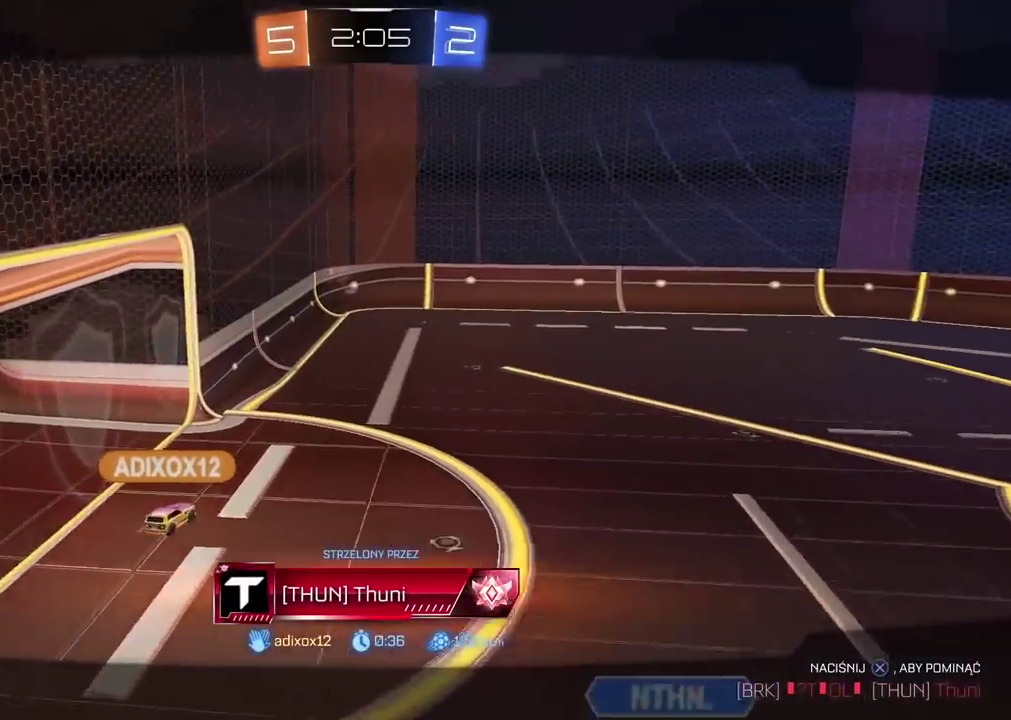
{"buttons": [], "left_stick": "center", "right_stick": "center", "events": []}
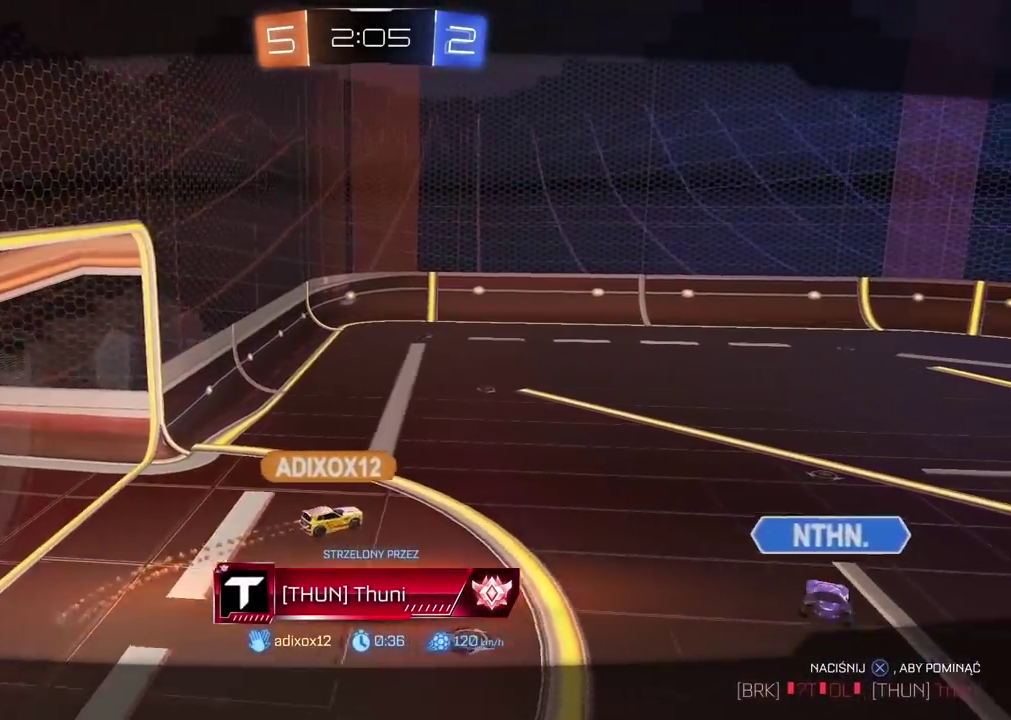
{"buttons": [], "left_stick": "center", "right_stick": "center", "events": []}
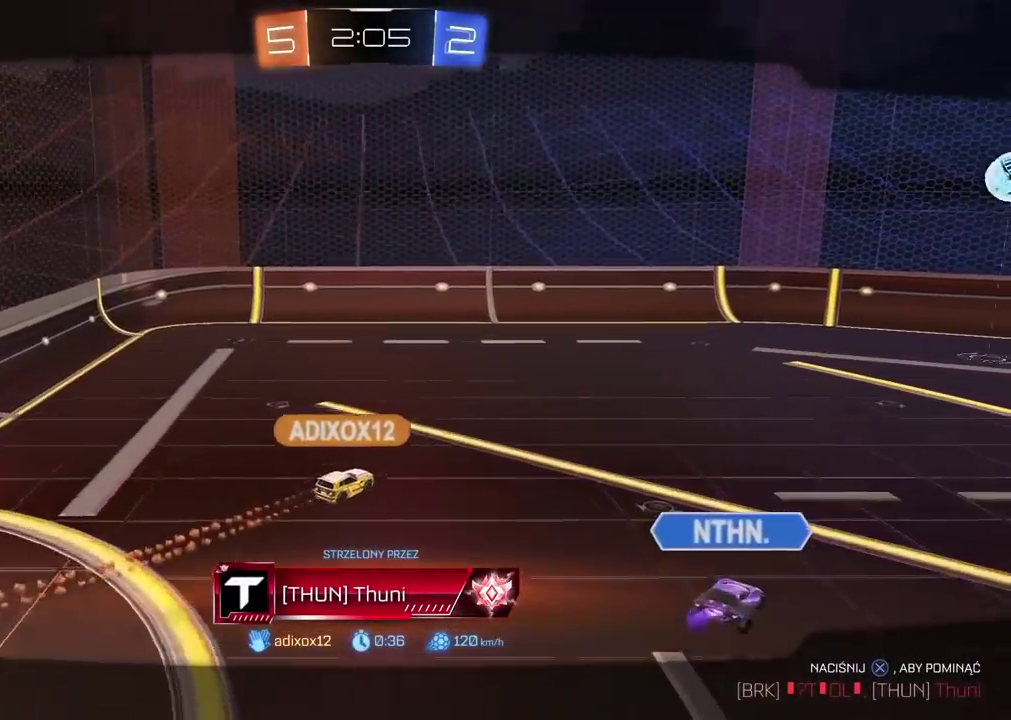
{"buttons": [], "left_stick": "center", "right_stick": "center", "events": []}
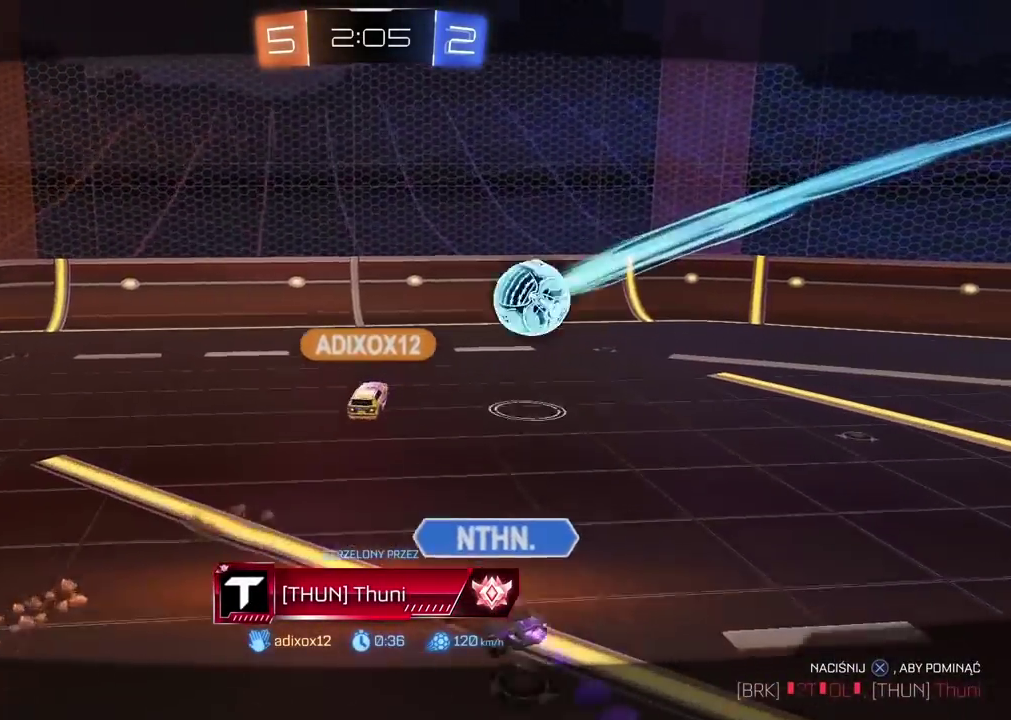
{"buttons": [], "left_stick": "center", "right_stick": "center", "events": []}
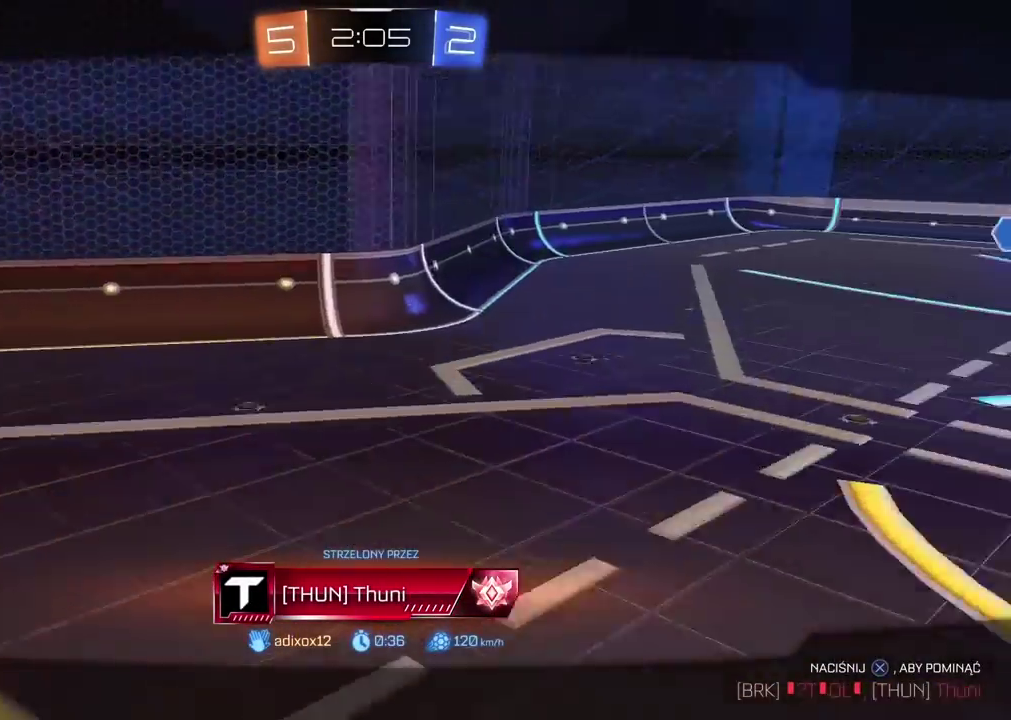
{"buttons": [], "left_stick": "center", "right_stick": "center", "events": []}
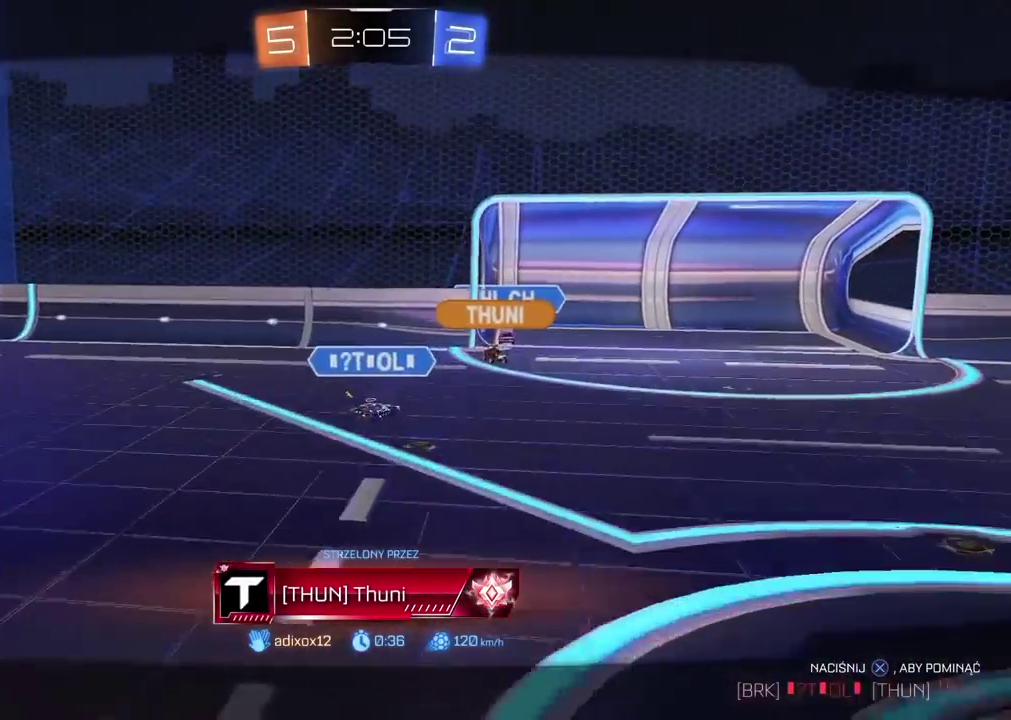
{"buttons": [], "left_stick": "center", "right_stick": "center", "events": []}
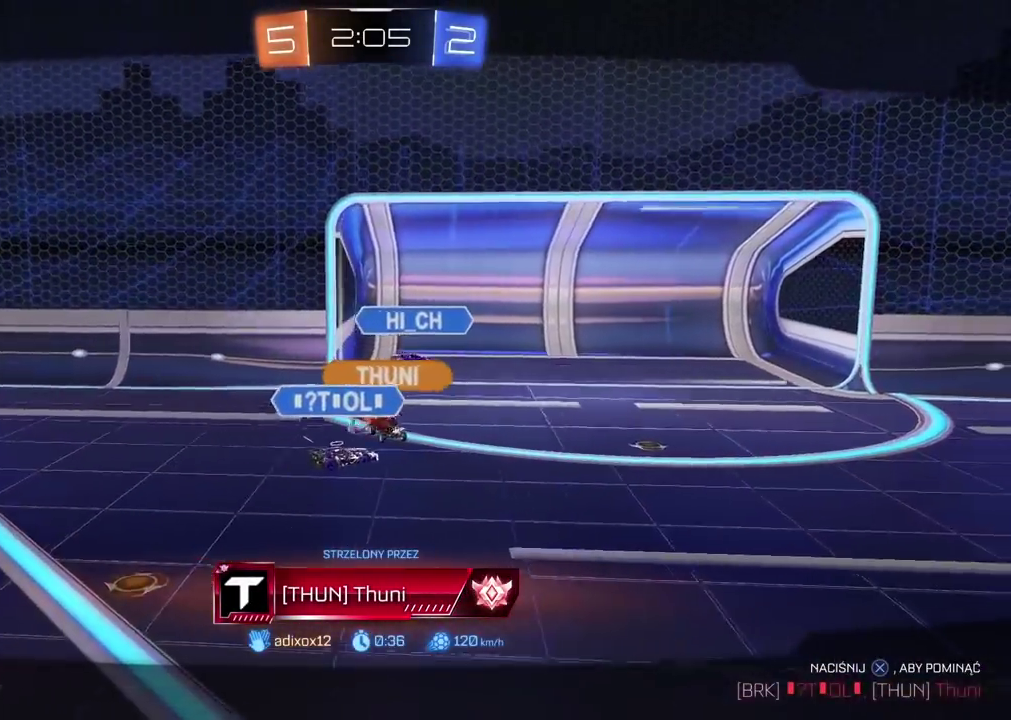
{"buttons": [], "left_stick": "center", "right_stick": "center", "events": []}
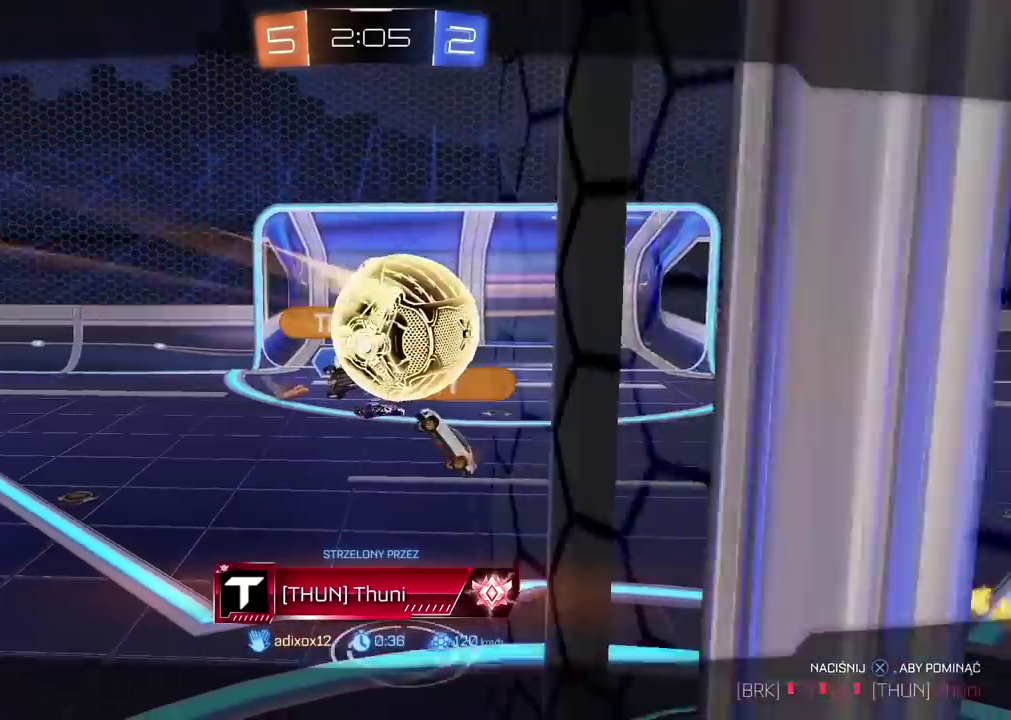
{"buttons": [], "left_stick": "center", "right_stick": "center", "events": []}